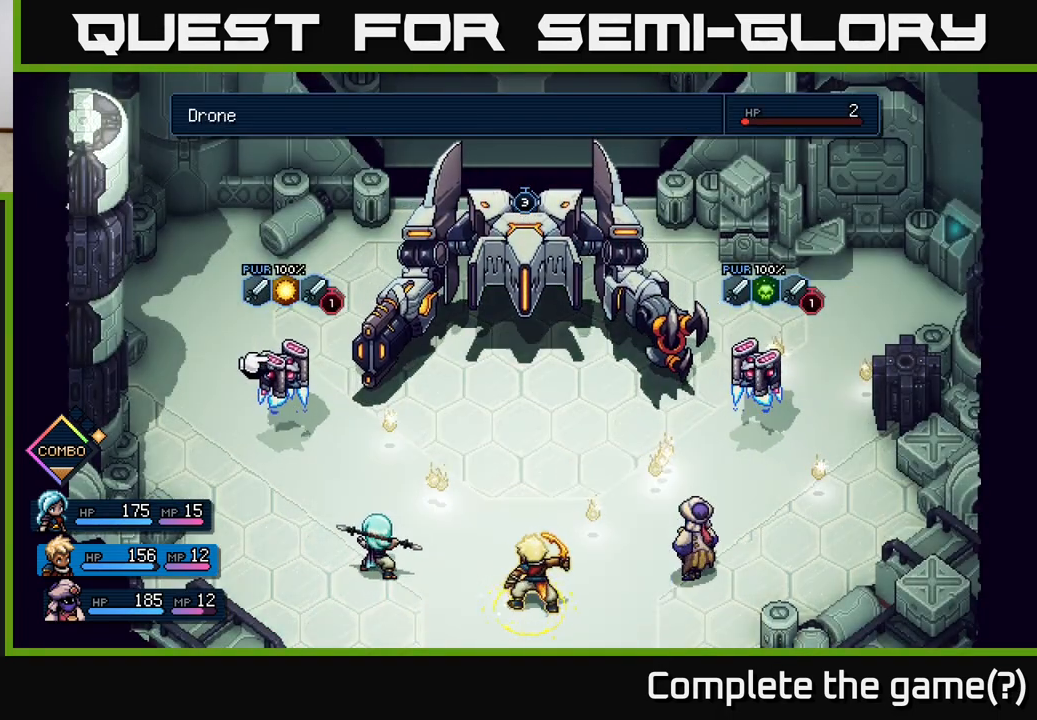
Gameplay with a controller (Xbox layout); each line is a JSON object with the inputs held at the frame after it. "events" lists button and stick changes between this image and that frame as [ms after this image, input, new state], when the widget could be followed in between.
{"buttons": [], "left_stick": "center", "right_stick": "center", "events": []}
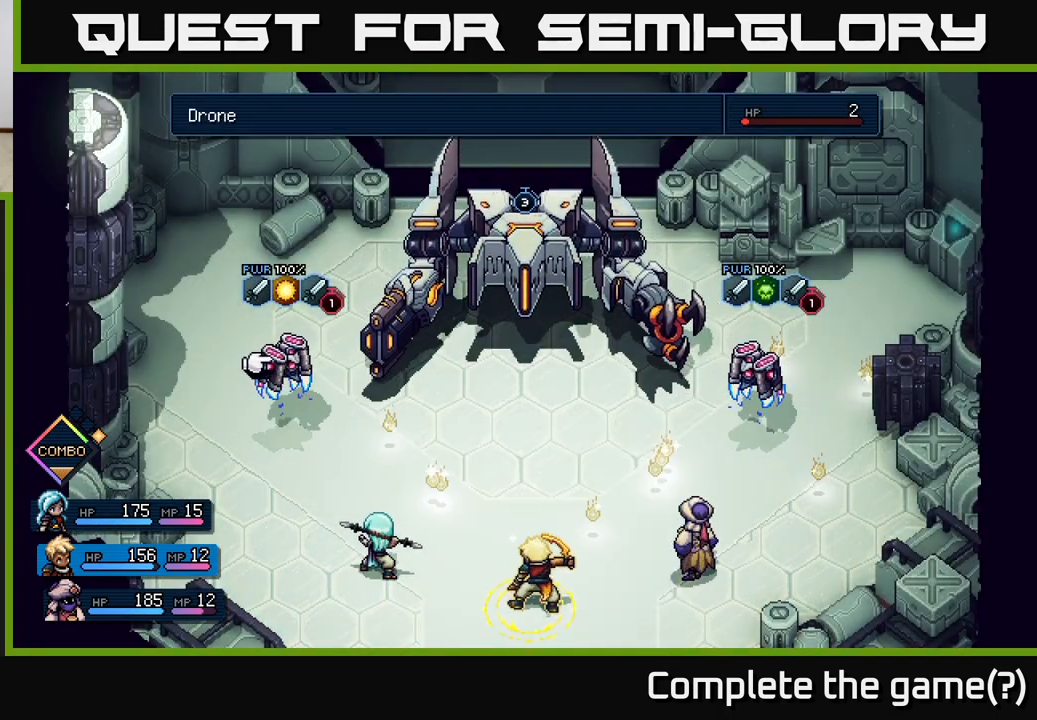
{"buttons": [], "left_stick": "center", "right_stick": "center", "events": []}
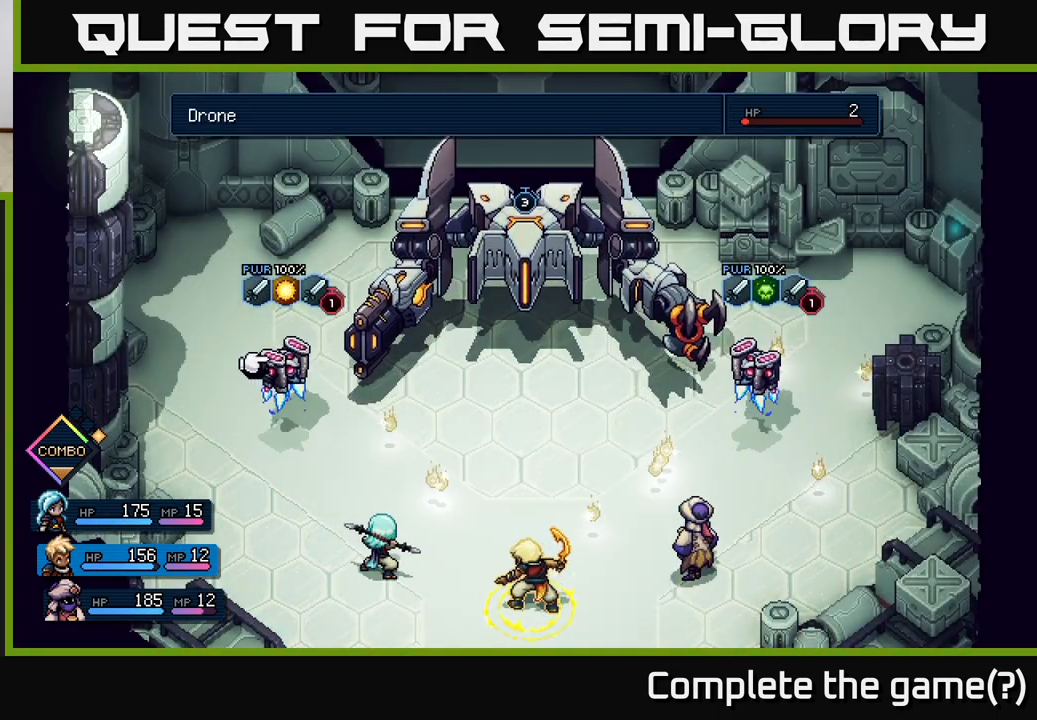
{"buttons": [], "left_stick": "center", "right_stick": "center", "events": [[67, "B", "down"], [117, "B", "up"]]}
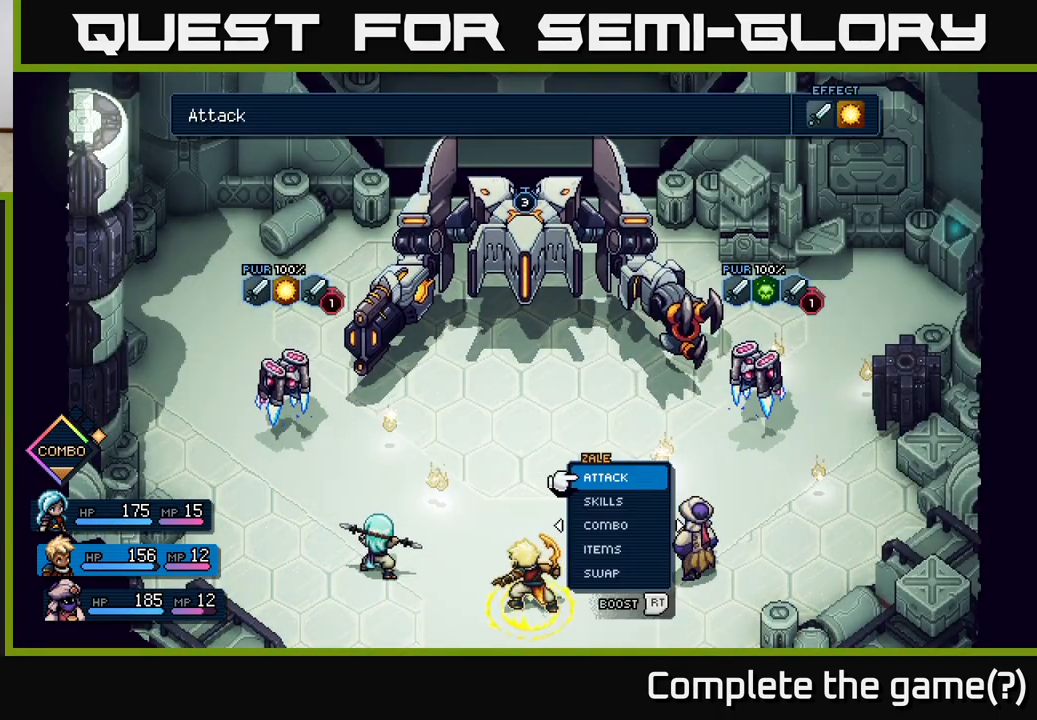
{"buttons": [], "left_stick": "center", "right_stick": "center", "events": [[400, "B", "down"], [483, "B", "up"]]}
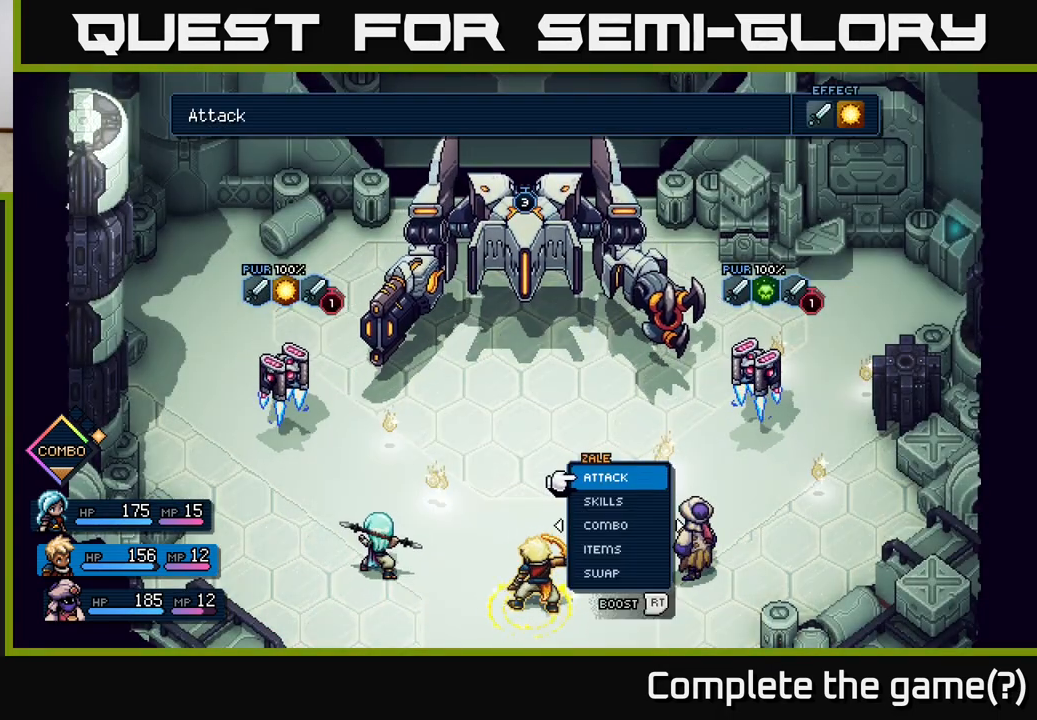
{"buttons": [], "left_stick": "center", "right_stick": "center", "events": [[300, "left_stick", "right"], [467, "left_stick", "center"]]}
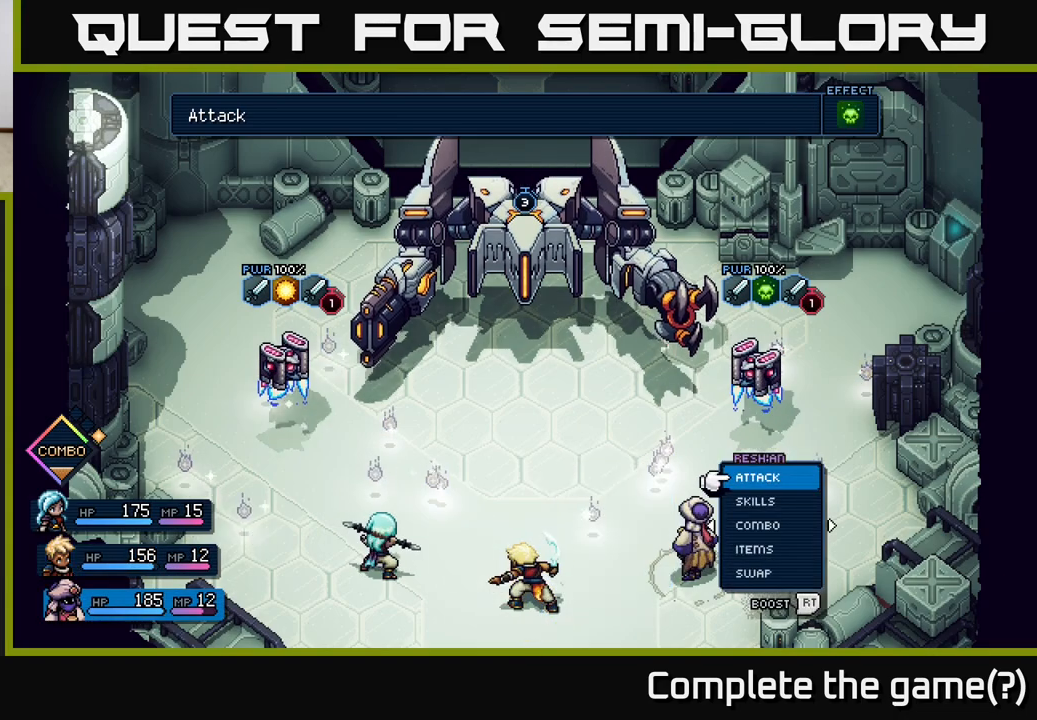
{"buttons": [], "left_stick": "down", "right_stick": "center", "events": [[350, "left_stick", "down"]]}
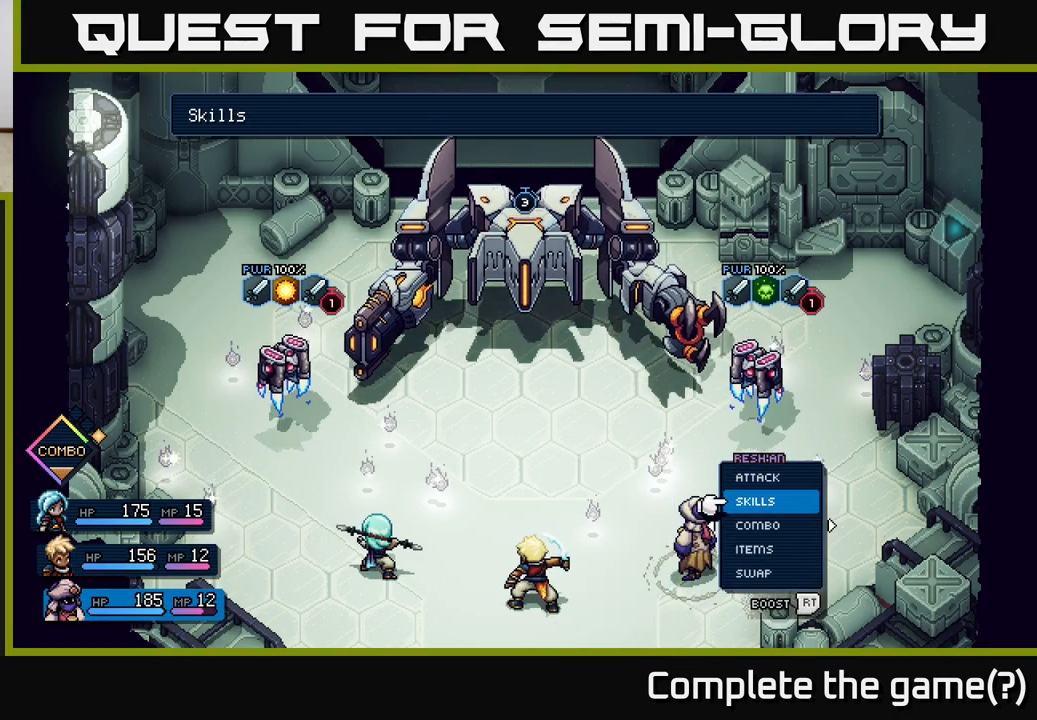
{"buttons": [], "left_stick": "center", "right_stick": "center", "events": [[33, "left_stick", "center"], [133, "left_stick", "up"], [300, "left_stick", "center"]]}
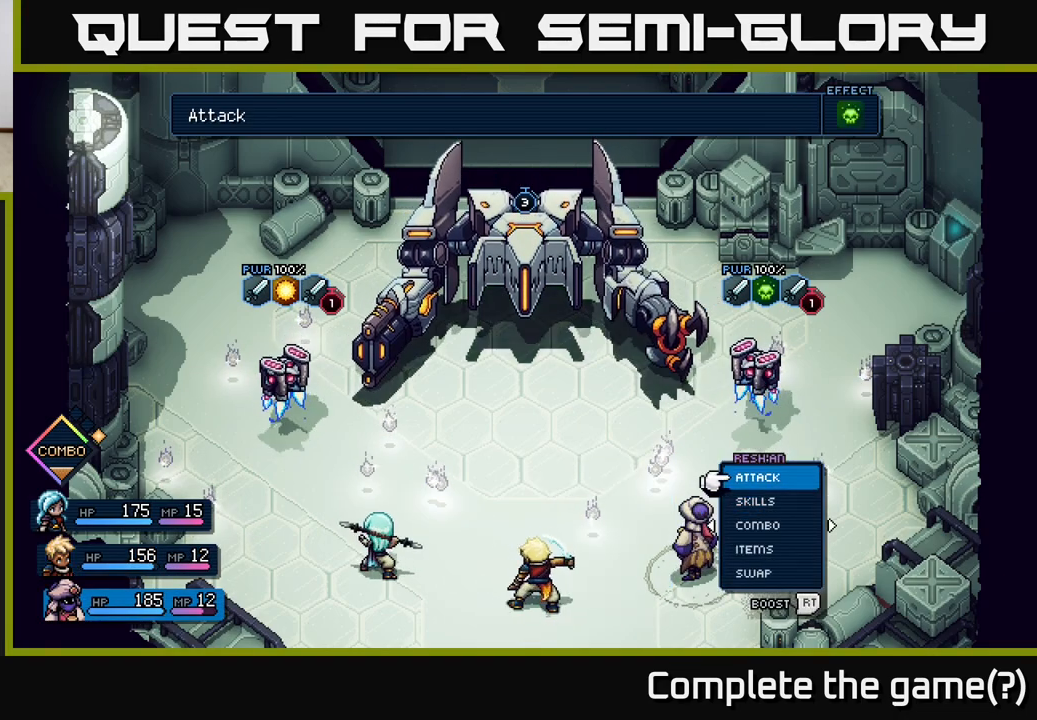
{"buttons": [], "left_stick": "center", "right_stick": "center", "events": []}
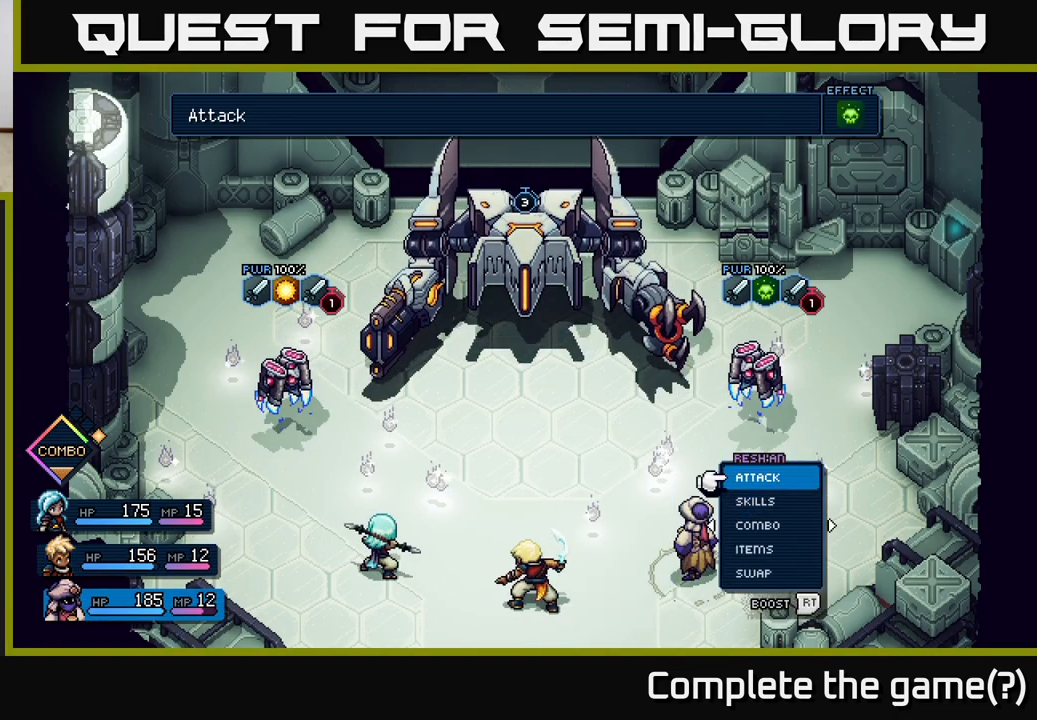
{"buttons": [], "left_stick": "center", "right_stick": "center", "events": []}
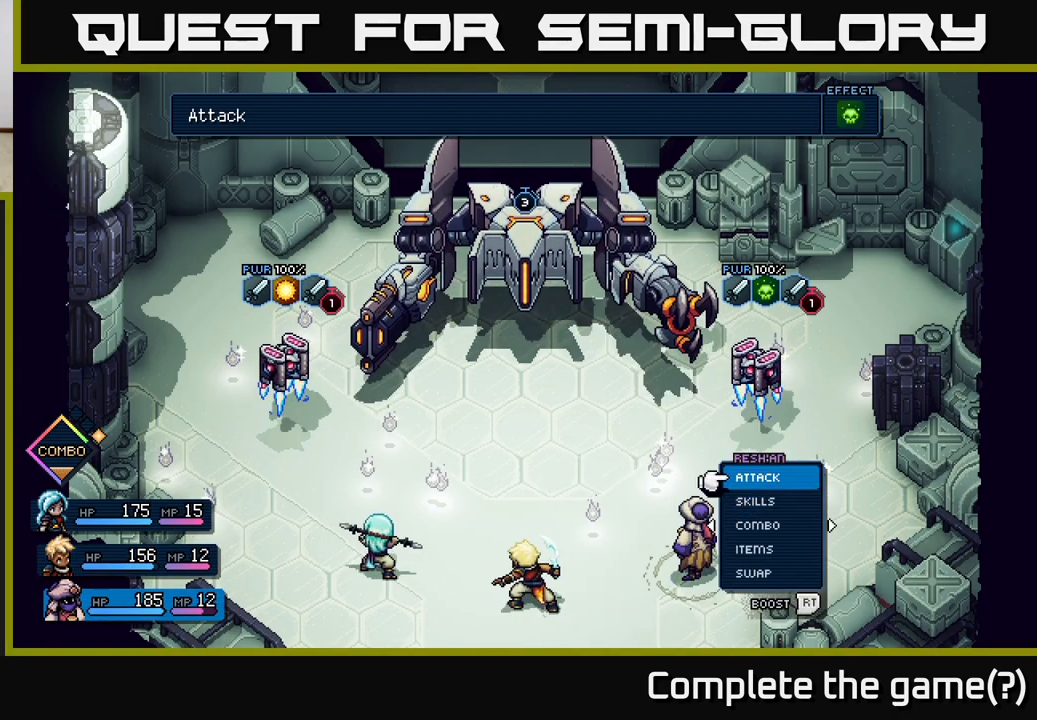
{"buttons": [], "left_stick": "center", "right_stick": "center", "events": []}
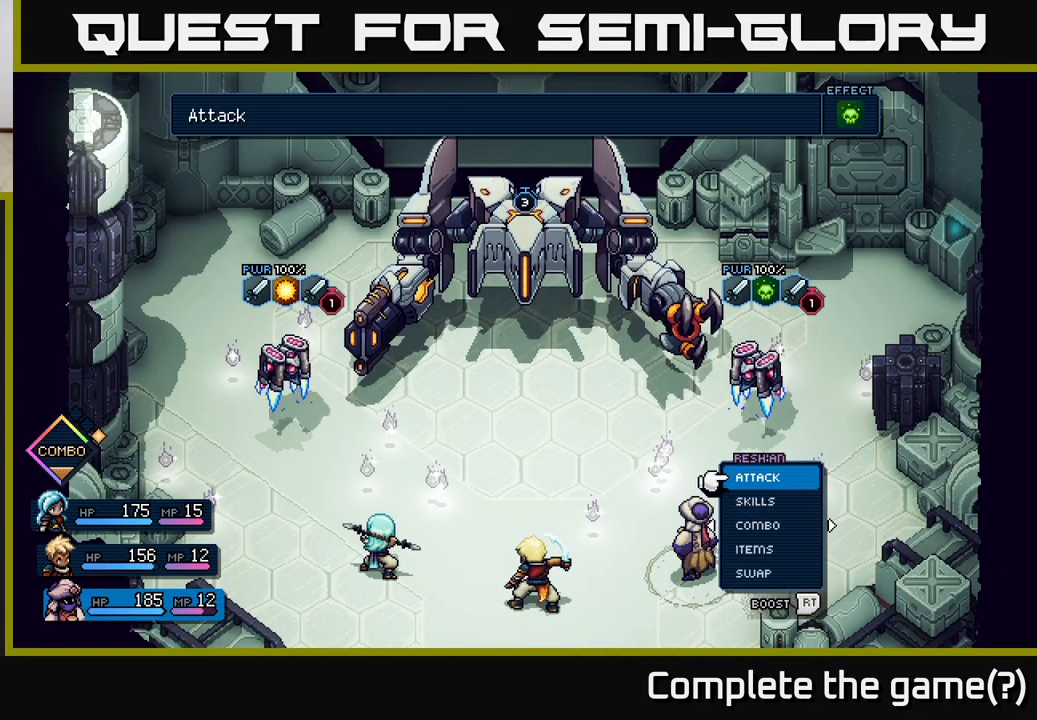
{"buttons": ["R2"], "left_stick": "center", "right_stick": "center", "events": [[250, "R2", "down"]]}
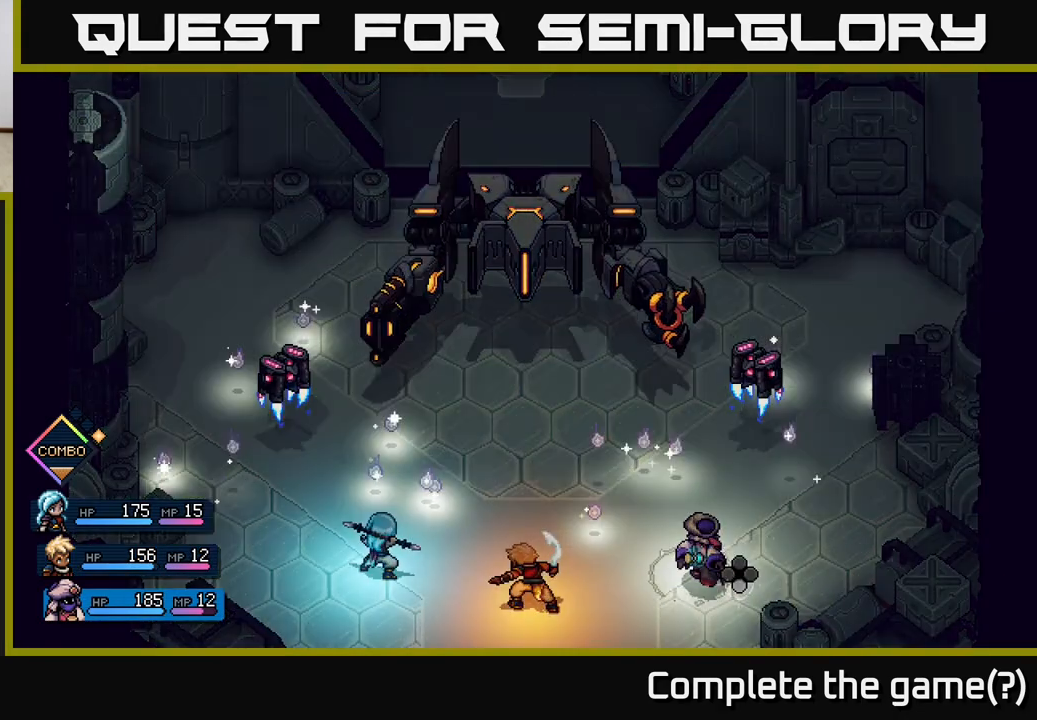
{"buttons": [], "left_stick": "center", "right_stick": "center", "events": [[200, "A", "down"], [317, "A", "up"], [383, "R2", "up"]]}
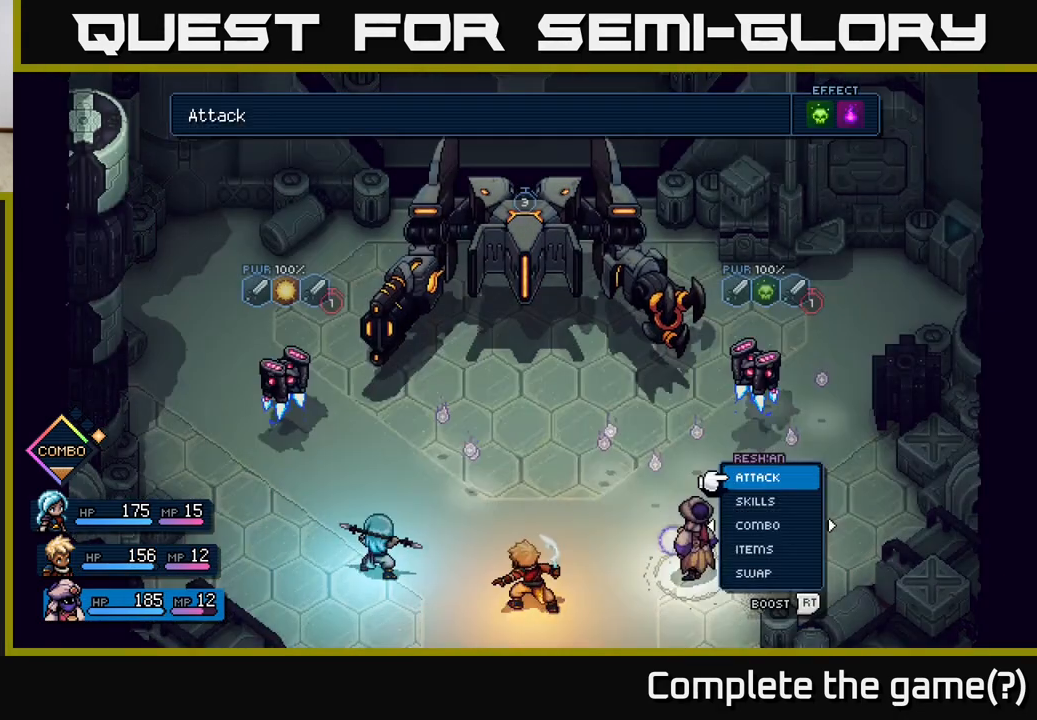
{"buttons": [], "left_stick": "center", "right_stick": "center", "events": []}
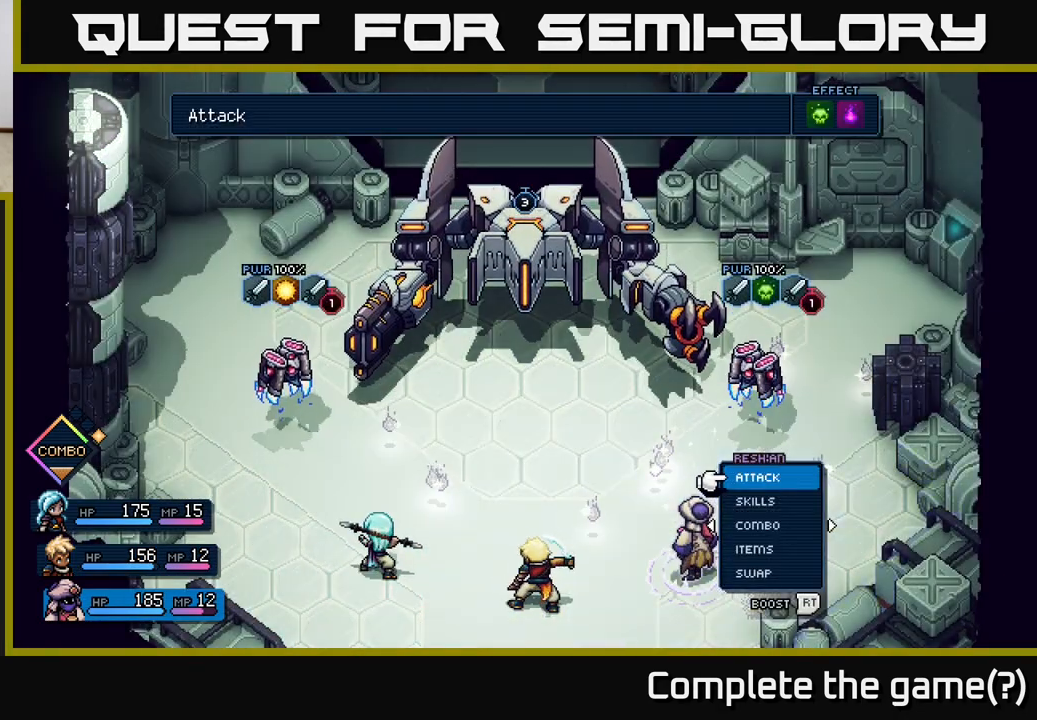
{"buttons": [], "left_stick": "center", "right_stick": "center", "events": [[100, "A", "down"], [150, "A", "up"], [333, "left_stick", "right"], [483, "left_stick", "center"]]}
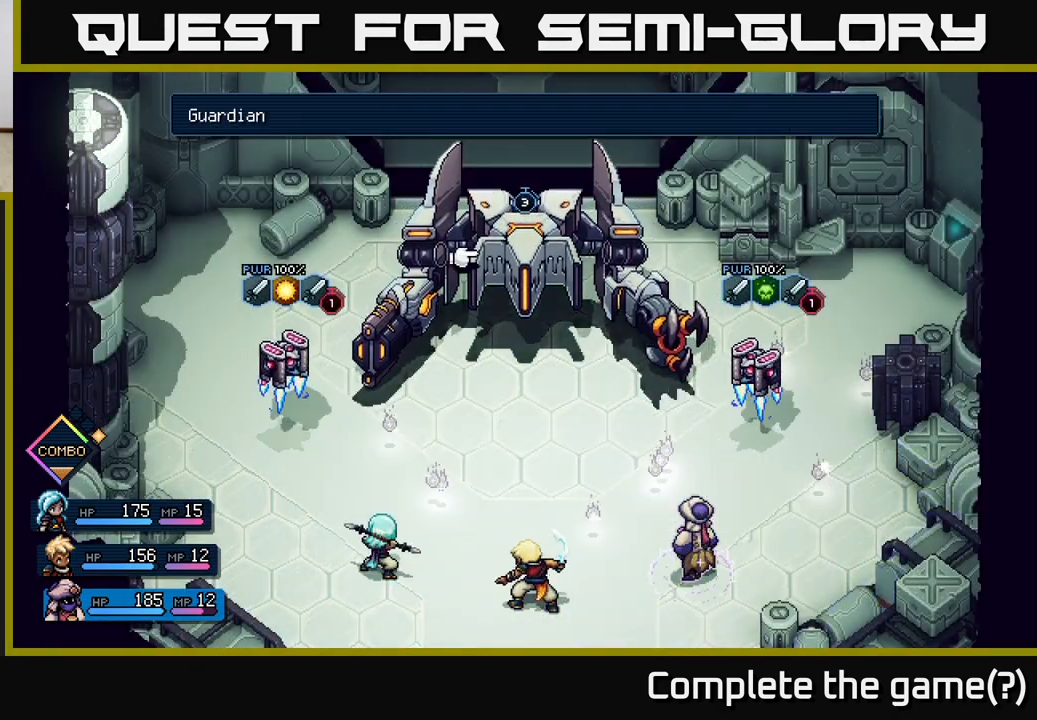
{"buttons": [], "left_stick": "center", "right_stick": "center", "events": [[150, "left_stick", "right"], [317, "left_stick", "center"]]}
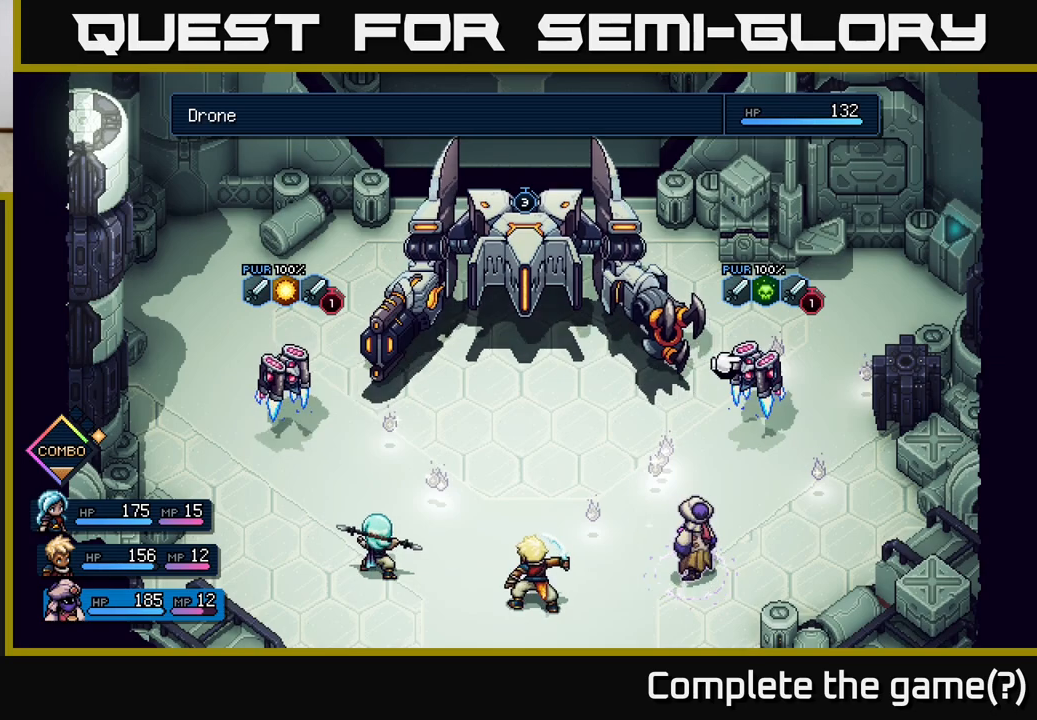
{"buttons": [], "left_stick": "center", "right_stick": "center", "events": [[133, "A", "down"], [200, "A", "up"]]}
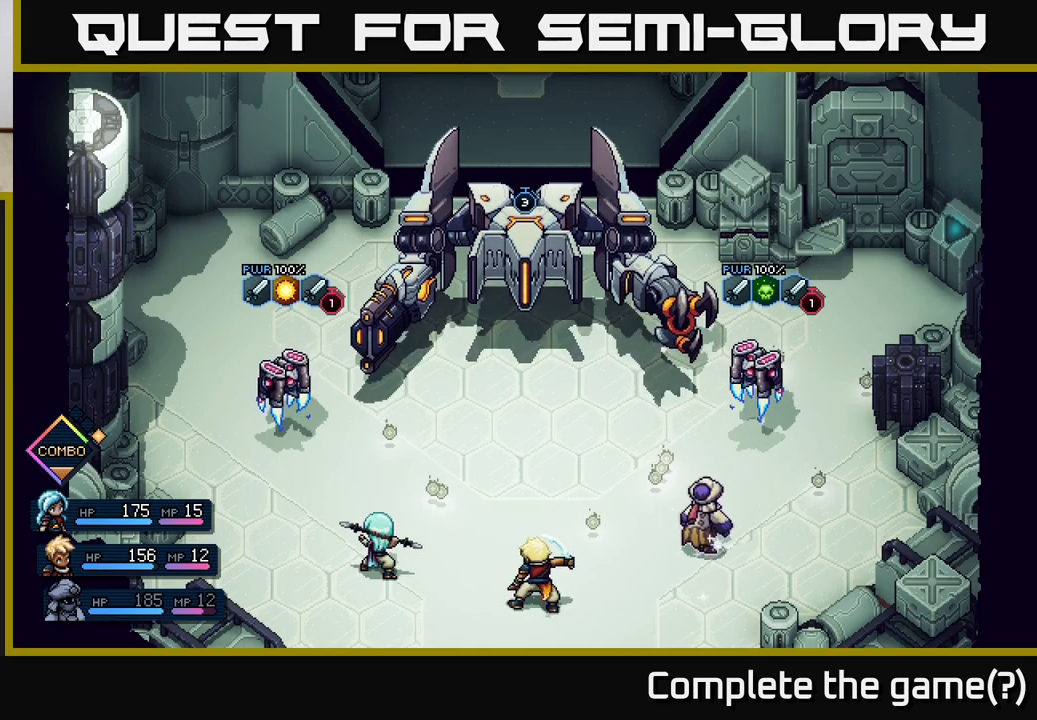
{"buttons": [], "left_stick": "center", "right_stick": "center", "events": []}
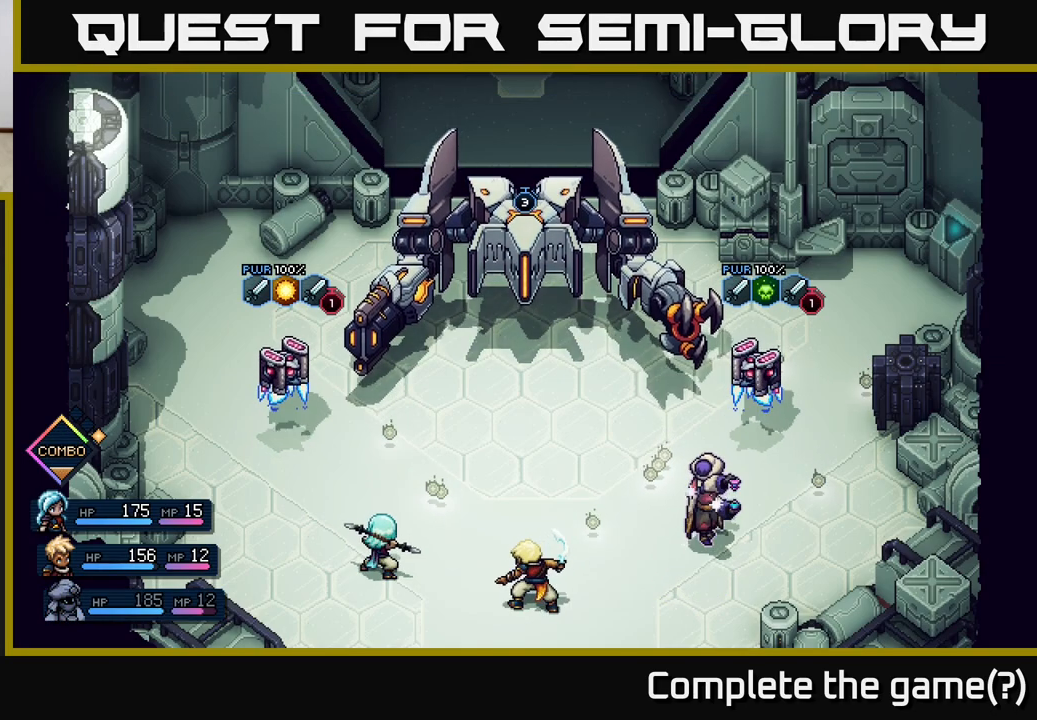
{"buttons": [], "left_stick": "center", "right_stick": "center", "events": []}
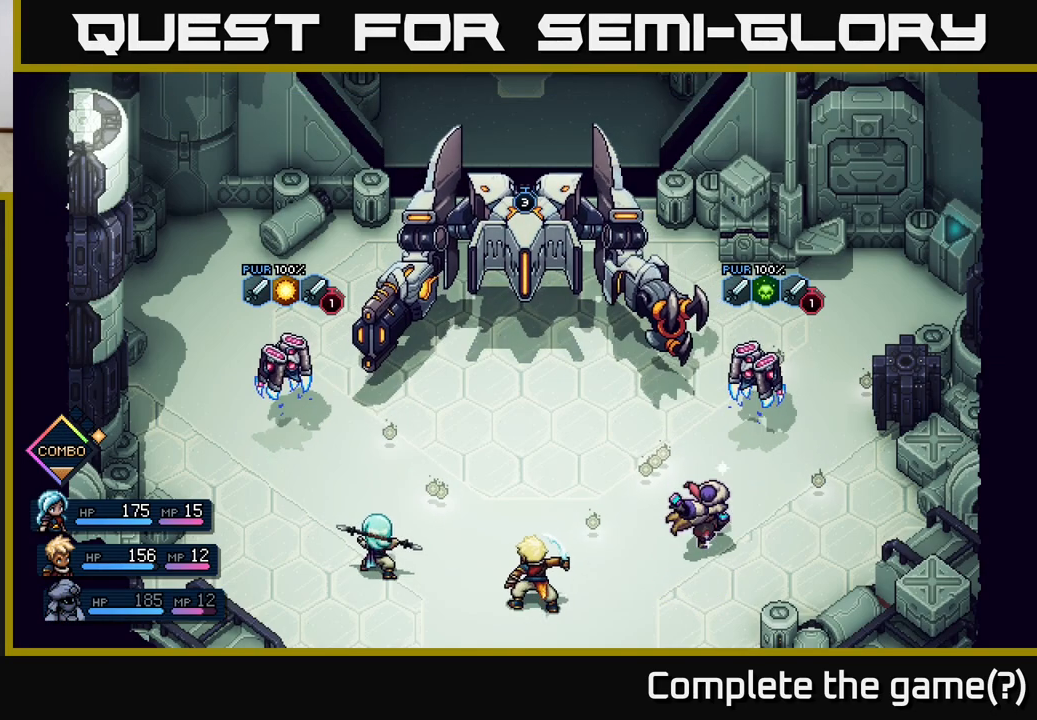
{"buttons": [], "left_stick": "center", "right_stick": "center", "events": []}
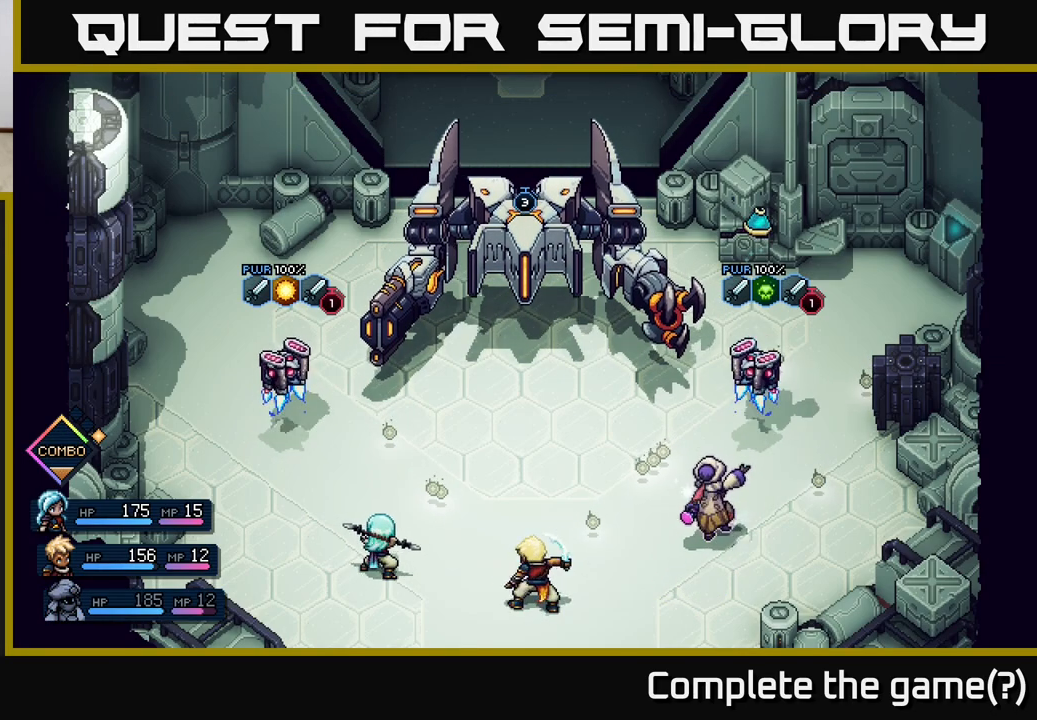
{"buttons": [], "left_stick": "center", "right_stick": "center", "events": [[350, "A", "down"], [417, "A", "up"]]}
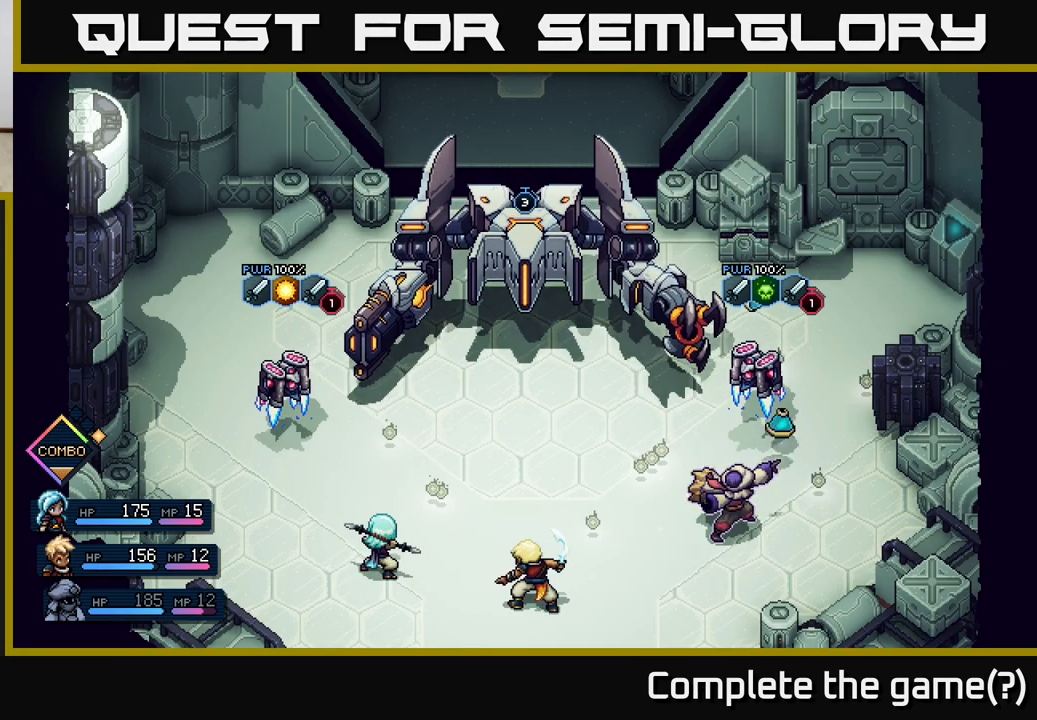
{"buttons": [], "left_stick": "center", "right_stick": "center", "events": [[183, "A", "down"], [267, "A", "up"]]}
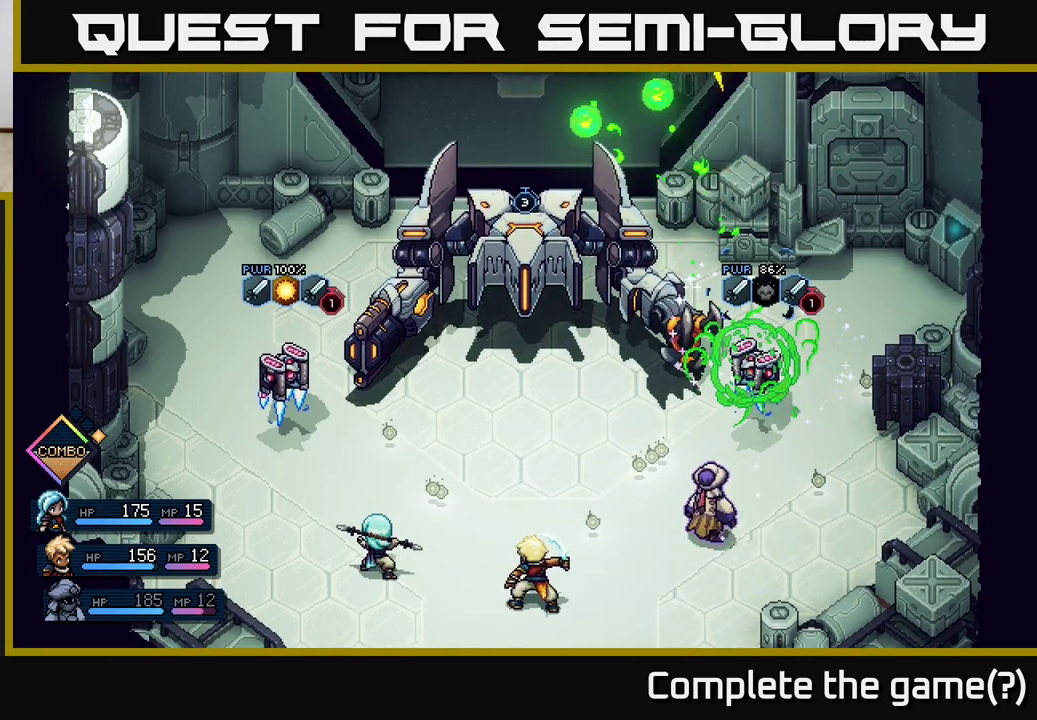
{"buttons": [], "left_stick": "center", "right_stick": "center", "events": []}
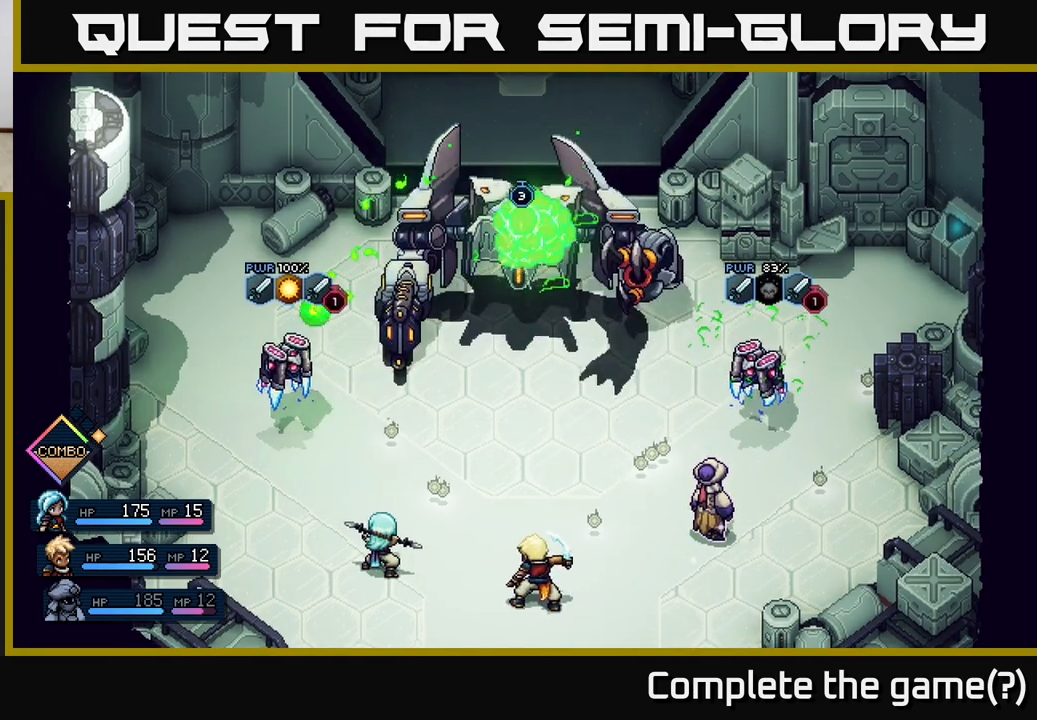
{"buttons": [], "left_stick": "center", "right_stick": "center", "events": [[33, "A", "down"], [250, "A", "up"]]}